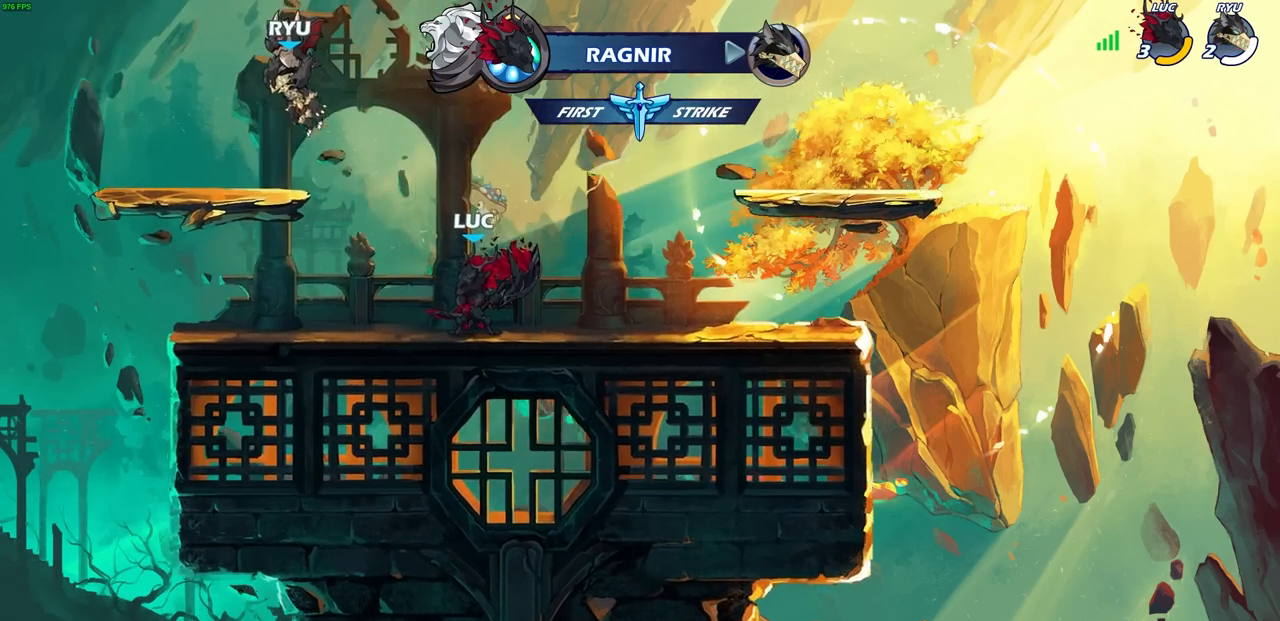
Gameplay with a controller (PlayStation layout); each line is a JSON object with the inputs held at the frame after it. "events" lists button and stick changes between this image and that frame as [ms after this image, input, new state], when the widget could be followed in between. Not read: L3 R3.
{"buttons": [], "left_stick": "center", "right_stick": "center", "events": []}
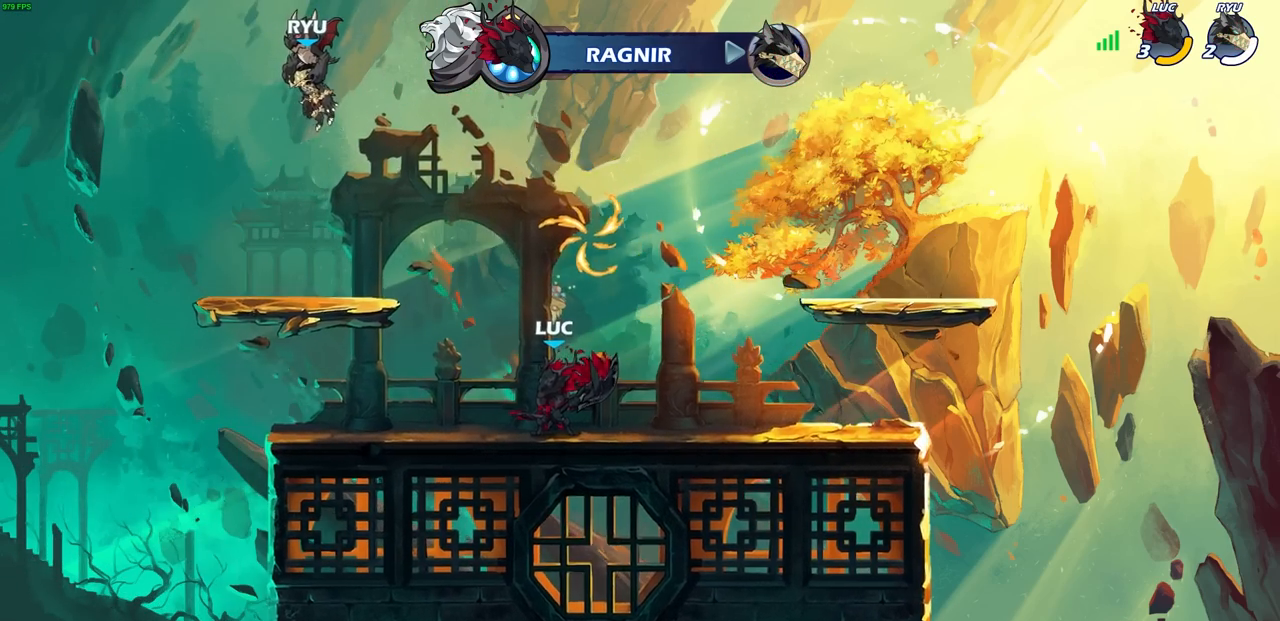
{"buttons": [], "left_stick": "center", "right_stick": "center", "events": [[117, "CIRCLE", "down"], [200, "CIRCLE", "up"]]}
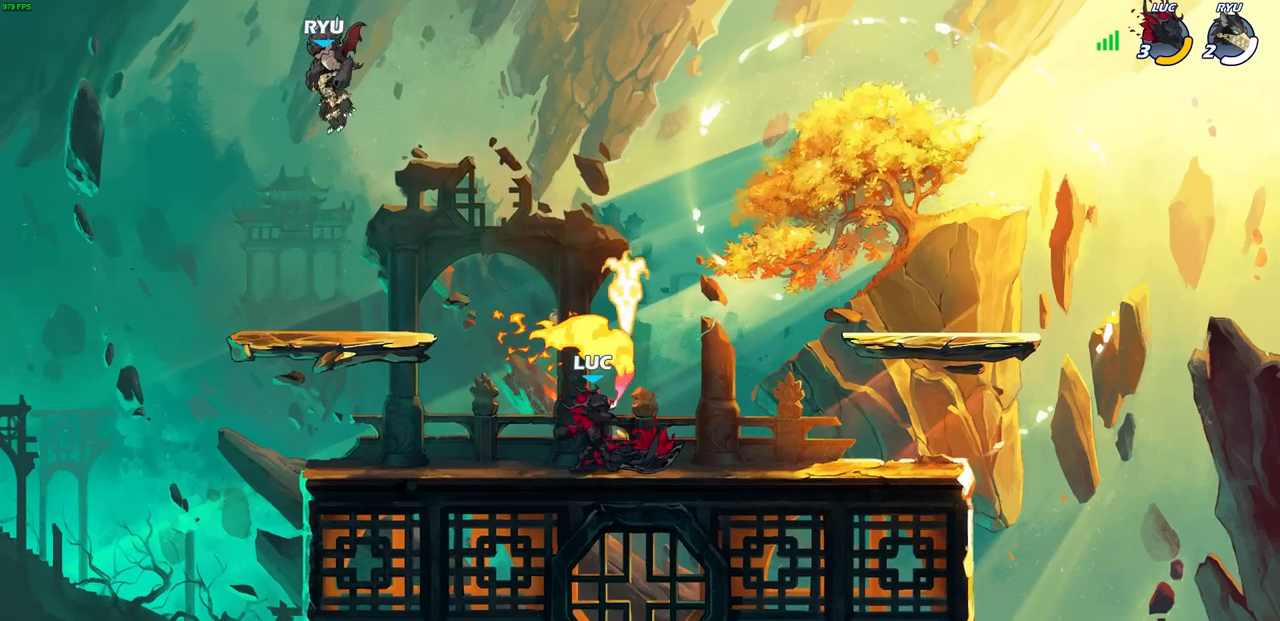
{"buttons": ["R1"], "left_stick": "up", "right_stick": "center", "events": [[500, "R1", "down"], [500, "left_stick", "up"]]}
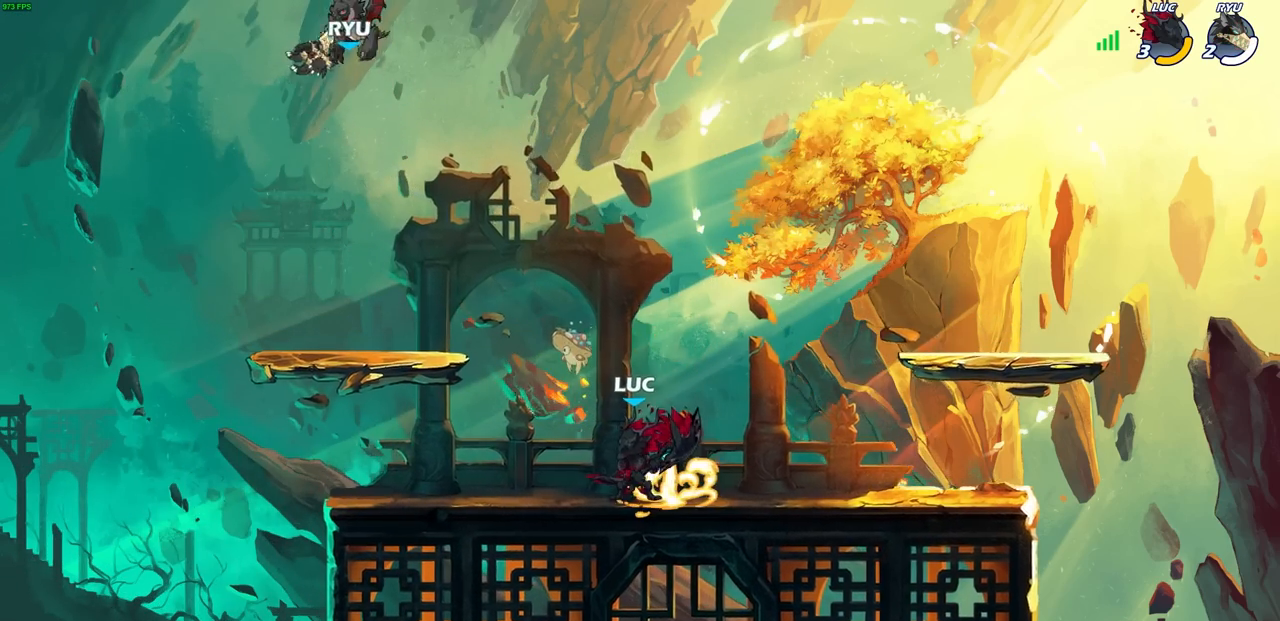
{"buttons": [], "left_stick": "center", "right_stick": "center", "events": [[67, "R1", "up"], [167, "R1", "down"], [233, "R1", "up"], [350, "left_stick", "center"]]}
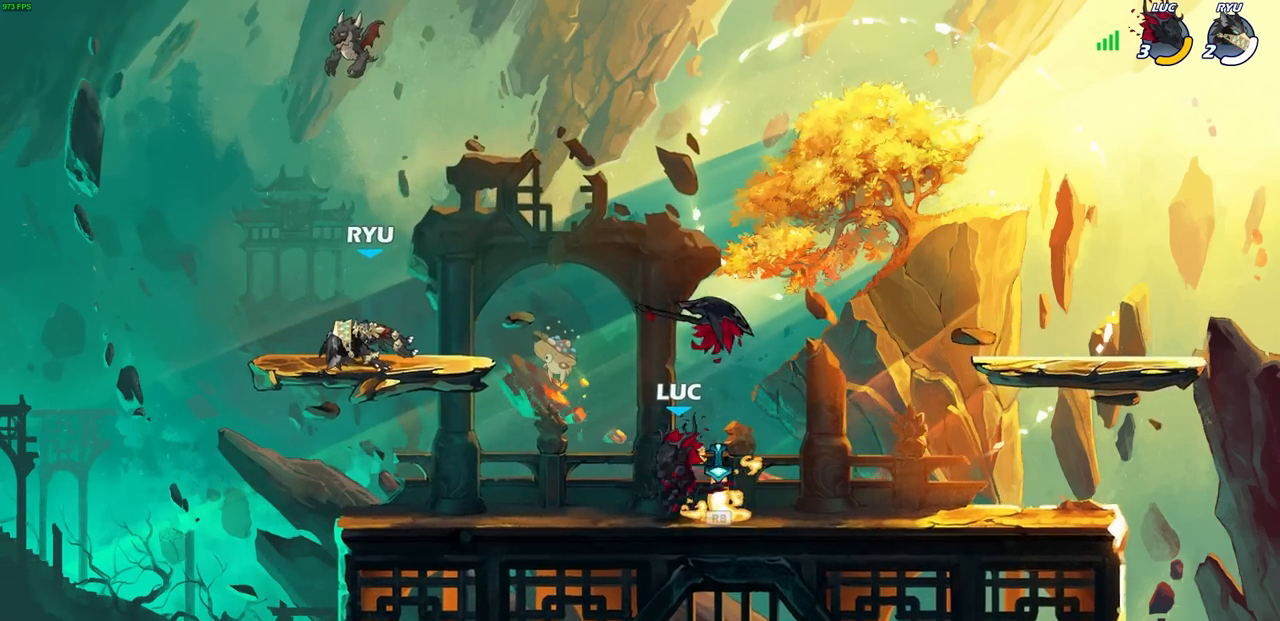
{"buttons": ["SQUARE"], "left_stick": "center", "right_stick": "center", "events": [[17, "R1", "down"], [100, "R1", "up"], [483, "SQUARE", "down"]]}
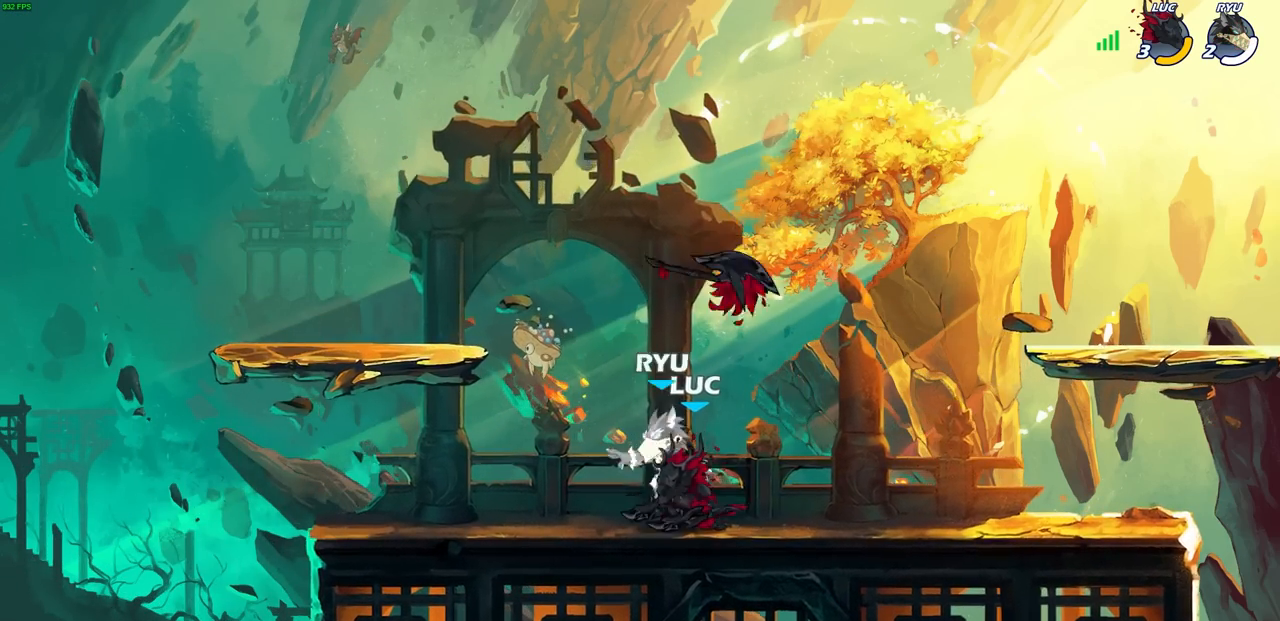
{"buttons": ["CROSS"], "left_stick": "right", "right_stick": "center", "events": [[67, "SQUARE", "up"], [150, "SQUARE", "down"], [233, "SQUARE", "up"], [300, "SQUARE", "down"], [400, "SQUARE", "up"], [483, "left_stick", "right"], [500, "CROSS", "down"]]}
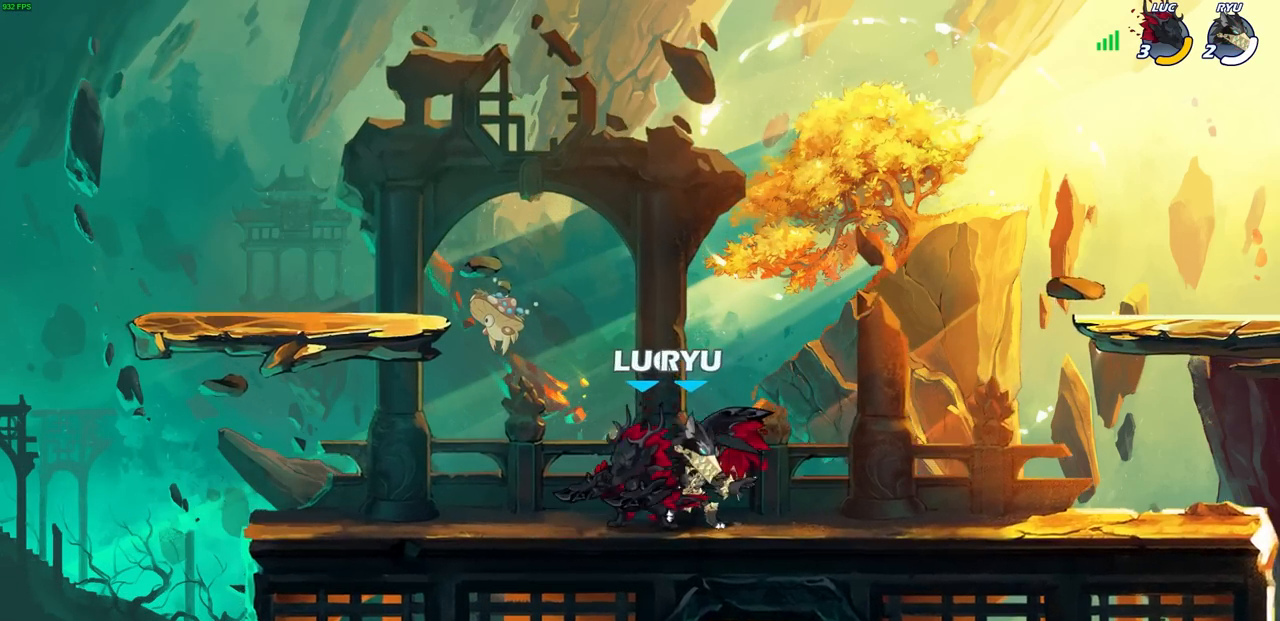
{"buttons": ["SQUARE"], "left_stick": "down-left", "right_stick": "center", "events": [[83, "left_stick", "up-right"], [183, "CROSS", "up"], [233, "left_stick", "up-left"], [317, "left_stick", "down-left"], [450, "SQUARE", "down"]]}
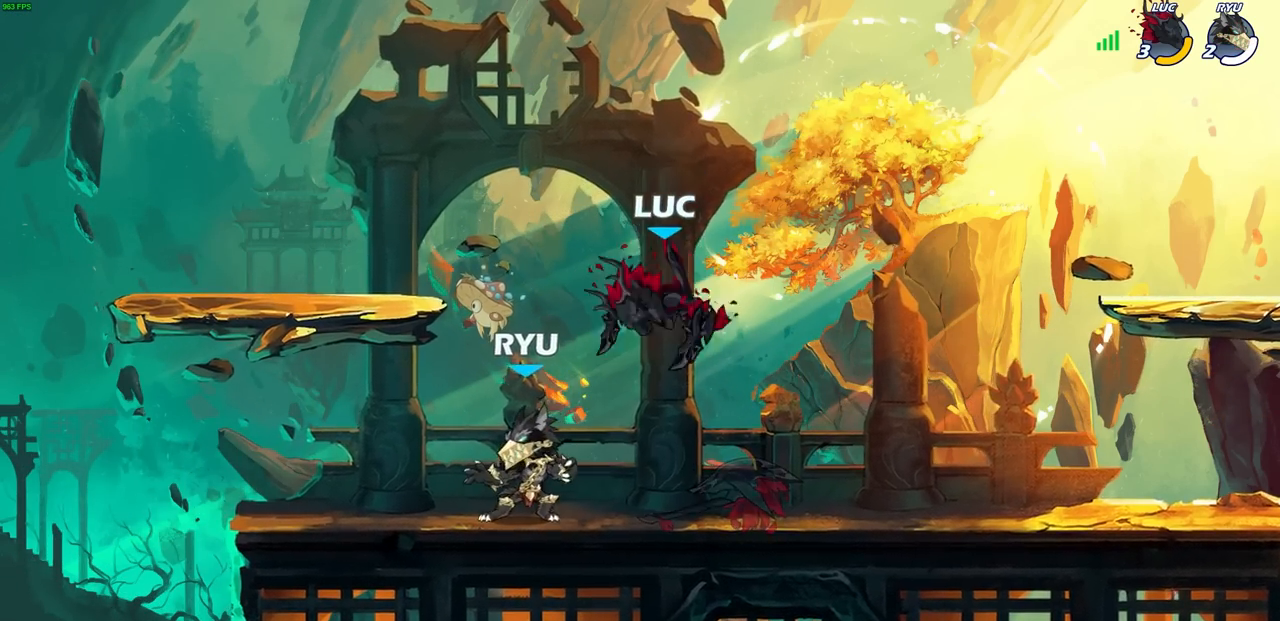
{"buttons": ["SQUARE"], "left_stick": "center", "right_stick": "center", "events": [[50, "SQUARE", "up"], [83, "left_stick", "center"], [433, "SQUARE", "down"]]}
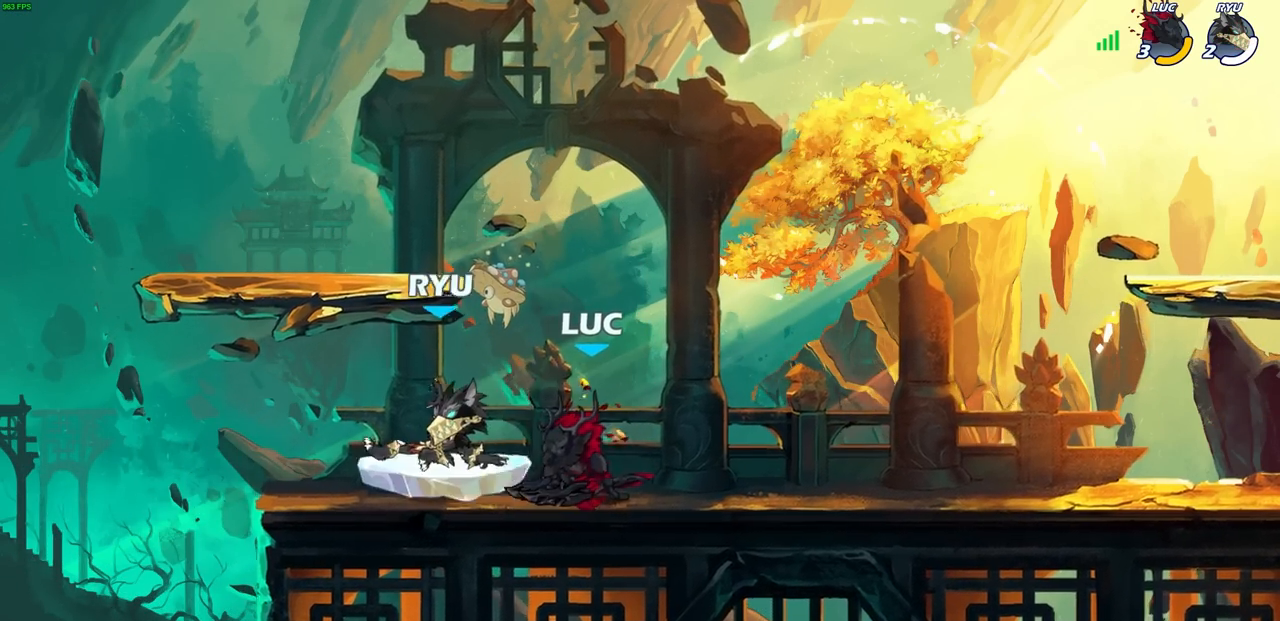
{"buttons": [], "left_stick": "center", "right_stick": "center", "events": [[33, "SQUARE", "up"], [100, "SQUARE", "down"], [183, "SQUARE", "up"], [267, "SQUARE", "down"], [350, "SQUARE", "up"]]}
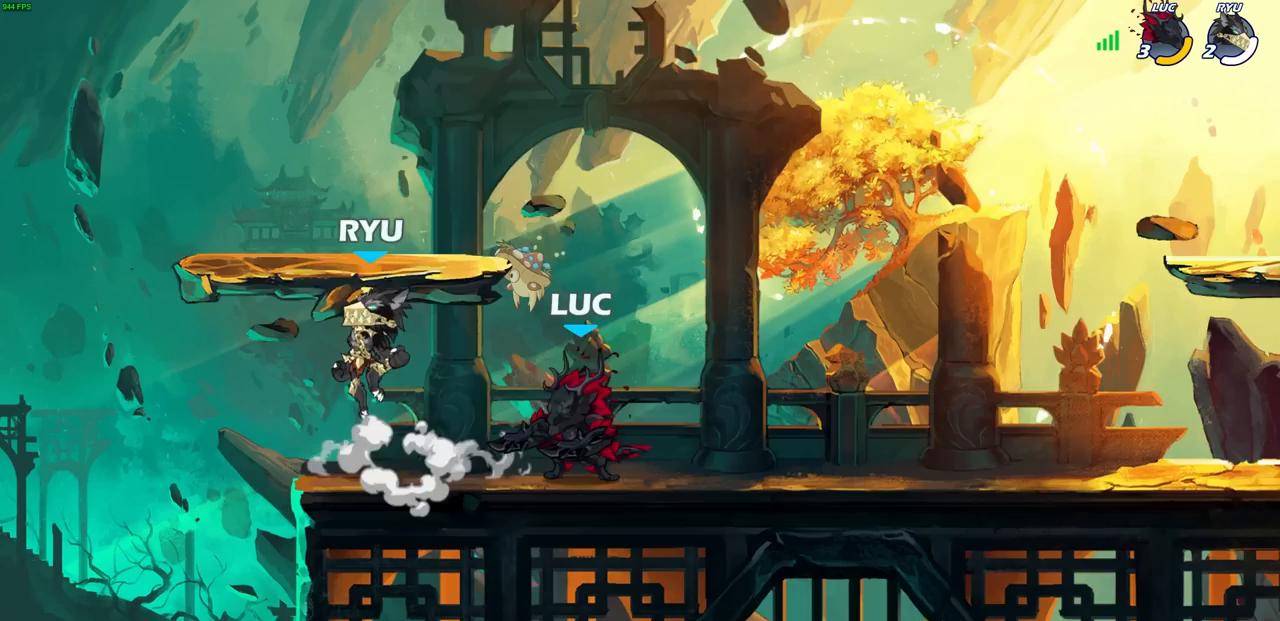
{"buttons": [], "left_stick": "center", "right_stick": "center", "events": [[17, "left_stick", "down-left"], [33, "SQUARE", "down"], [117, "SQUARE", "up"], [133, "left_stick", "center"]]}
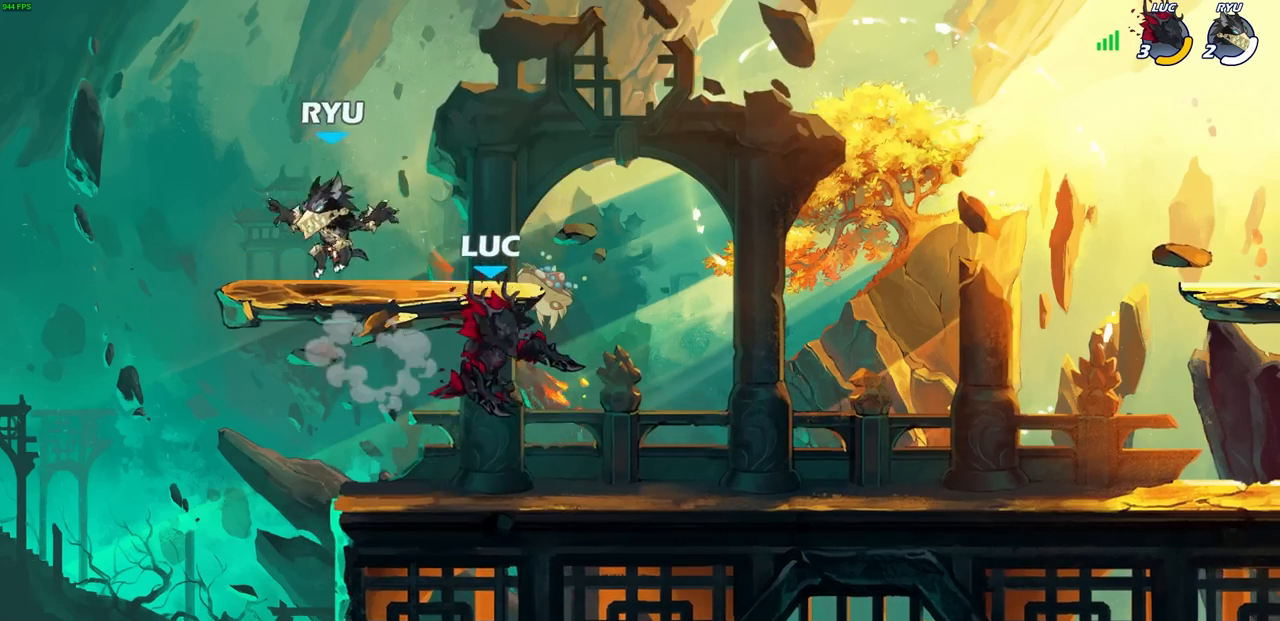
{"buttons": [], "left_stick": "center", "right_stick": "center", "events": [[117, "CIRCLE", "down"], [233, "CIRCLE", "up"]]}
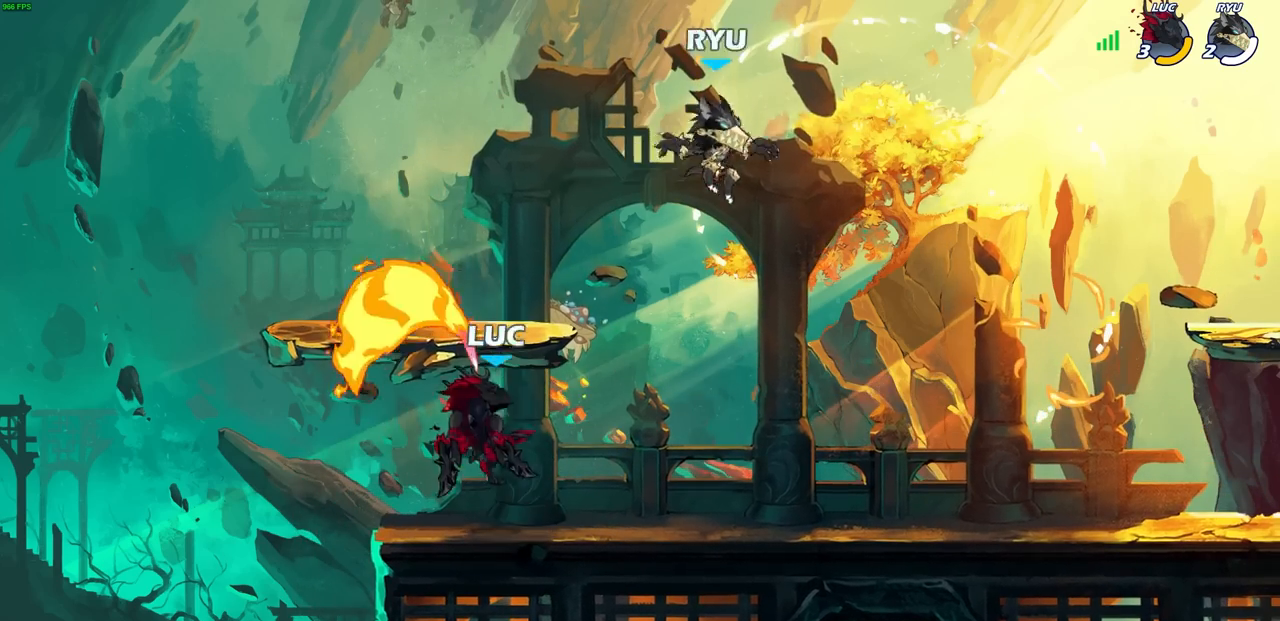
{"buttons": [], "left_stick": "right", "right_stick": "center", "events": [[417, "left_stick", "right"]]}
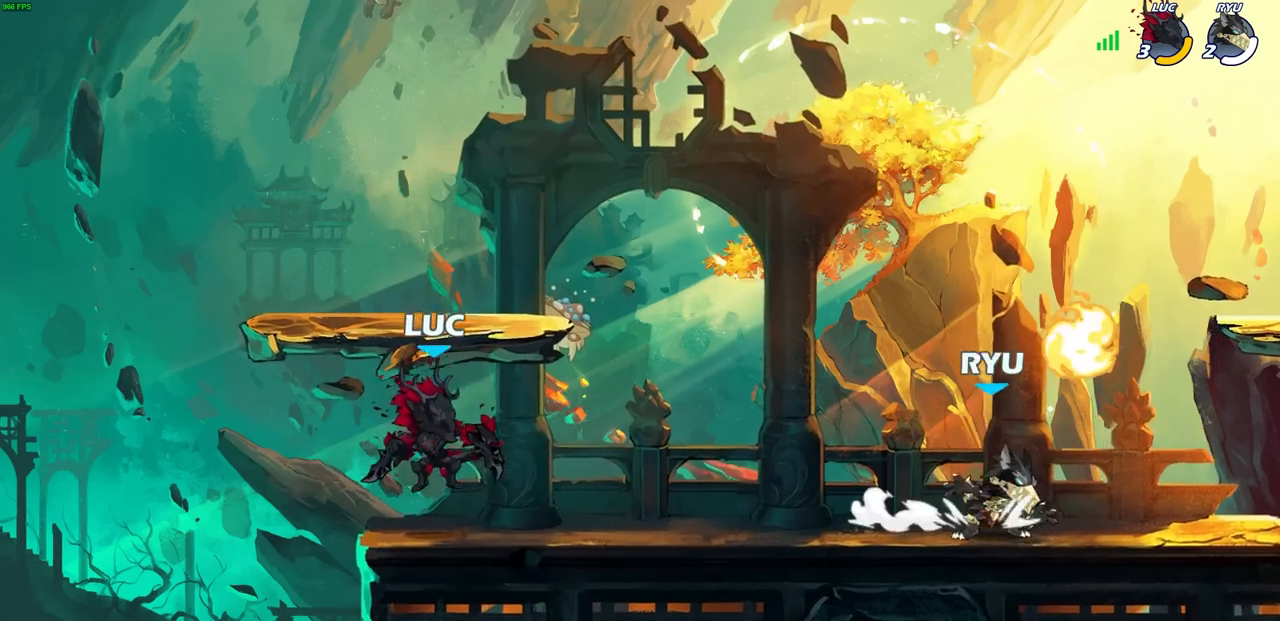
{"buttons": [], "left_stick": "right", "right_stick": "center", "events": [[367, "left_stick", "up-left"], [483, "left_stick", "right"]]}
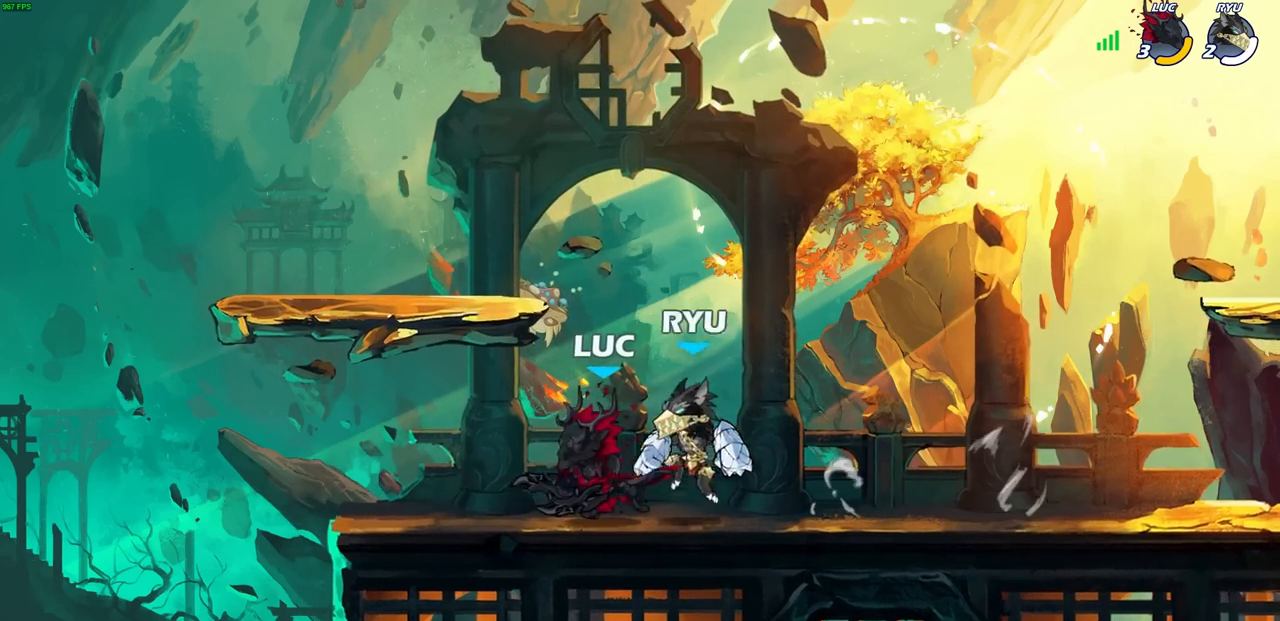
{"buttons": ["SQUARE"], "left_stick": "center", "right_stick": "center", "events": [[67, "left_stick", "center"], [117, "left_stick", "right"], [167, "SQUARE", "down"], [167, "left_stick", "center"], [233, "SQUARE", "up"], [317, "SQUARE", "down"], [383, "SQUARE", "up"], [467, "SQUARE", "down"]]}
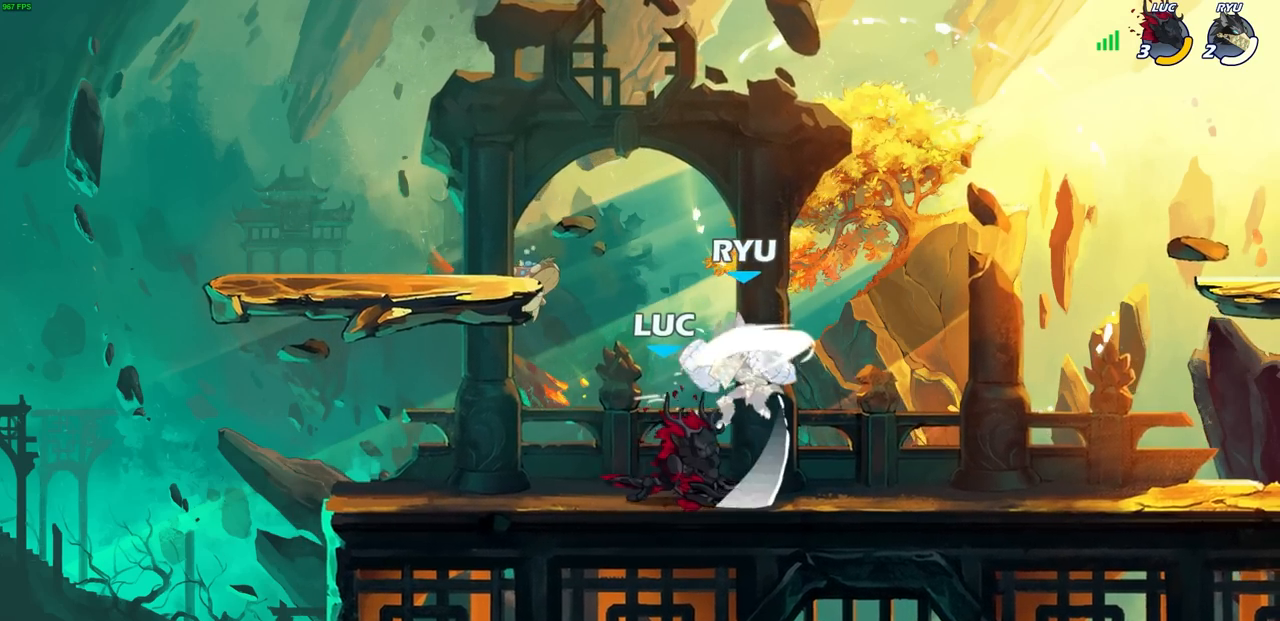
{"buttons": [], "left_stick": "center", "right_stick": "center", "events": [[67, "SQUARE", "up"], [350, "CROSS", "down"], [400, "CIRCLE", "down"], [417, "CROSS", "up"], [450, "CIRCLE", "up"]]}
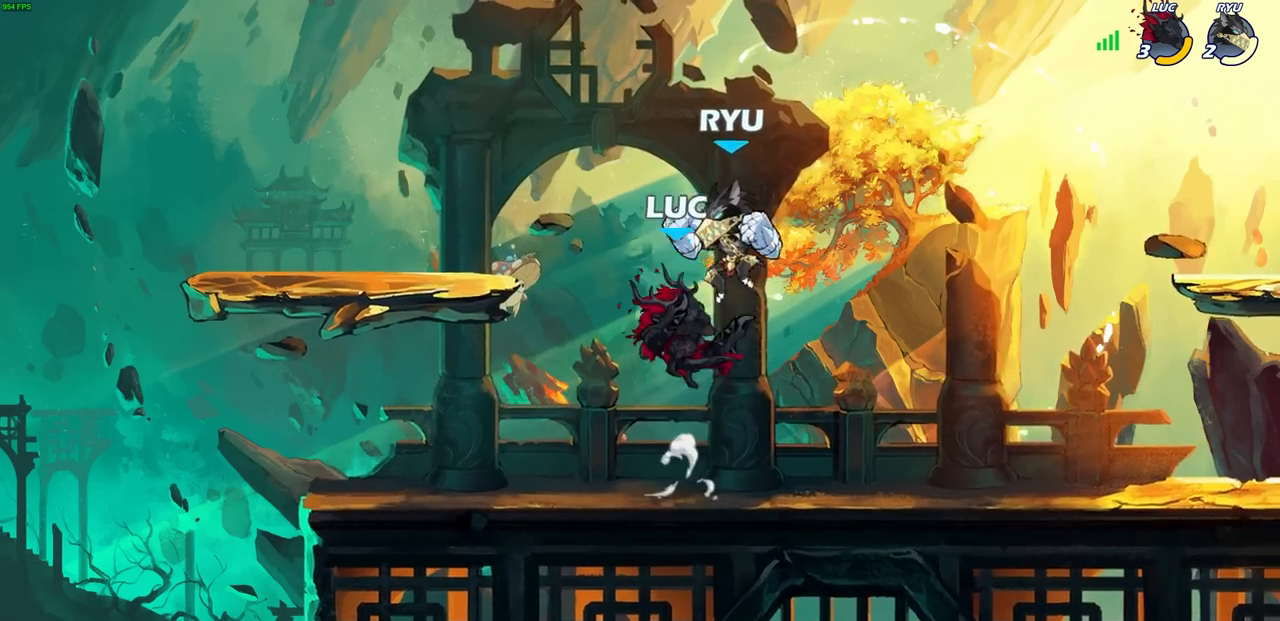
{"buttons": ["CROSS"], "left_stick": "up-right", "right_stick": "center", "events": [[333, "left_stick", "right"], [467, "left_stick", "up-right"], [483, "CROSS", "down"]]}
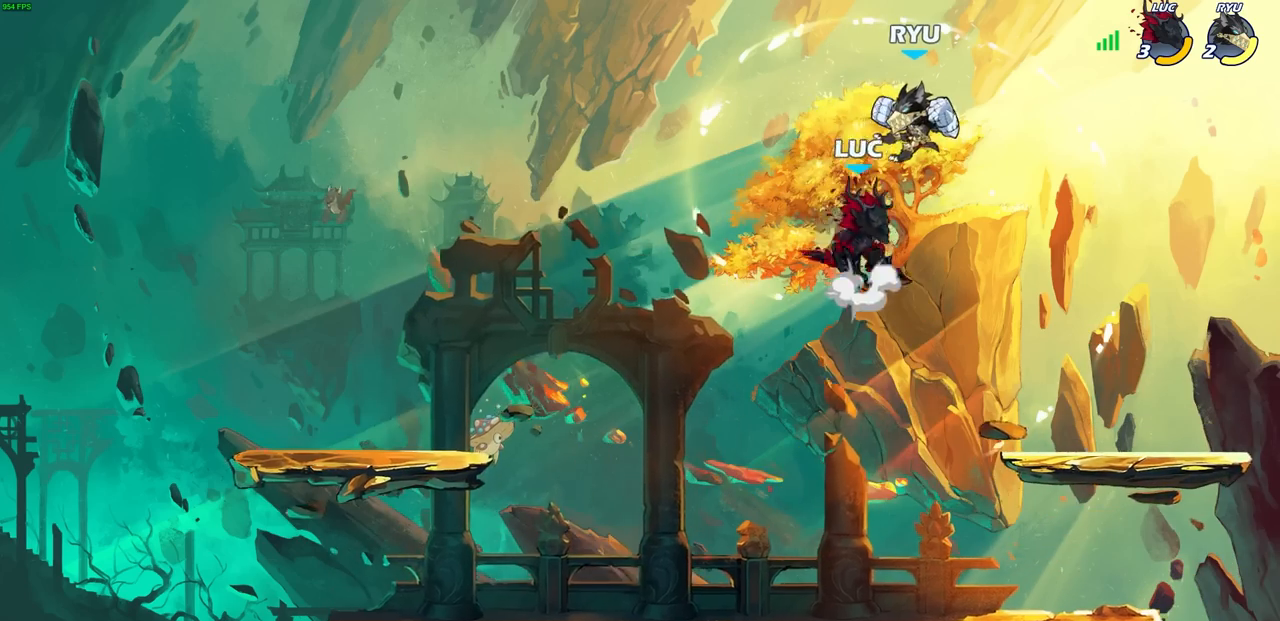
{"buttons": [], "left_stick": "right", "right_stick": "center", "events": [[17, "SQUARE", "down"], [67, "CROSS", "up"], [67, "SQUARE", "up"], [433, "left_stick", "right"]]}
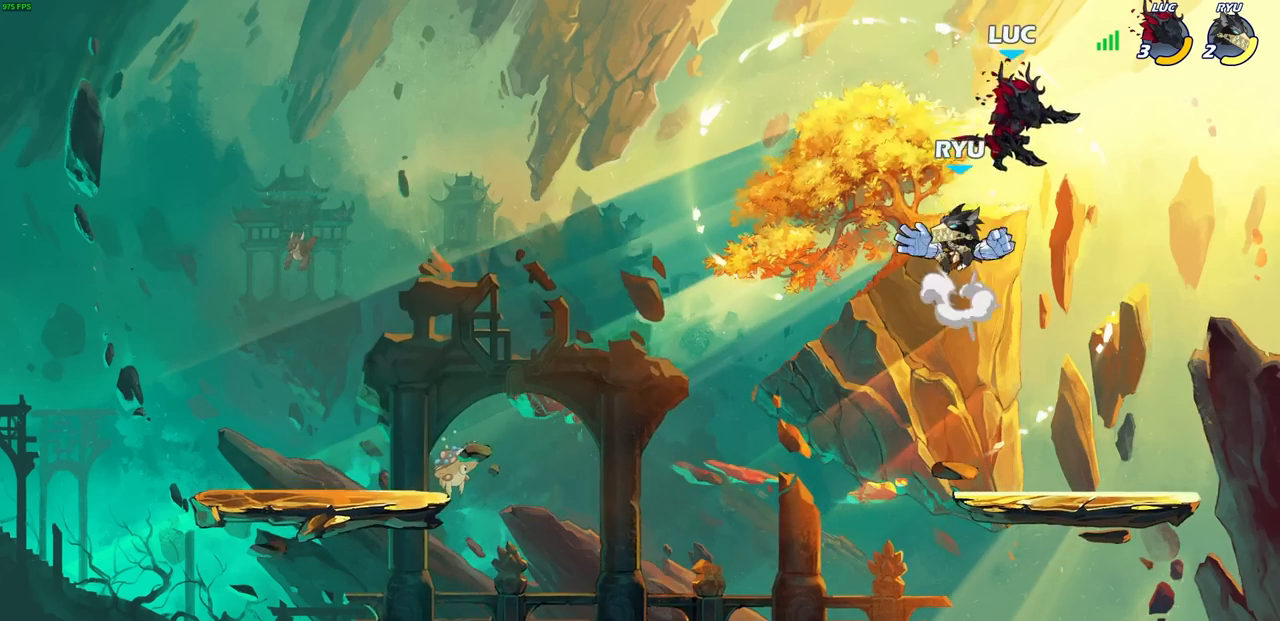
{"buttons": [], "left_stick": "down-left", "right_stick": "center", "events": [[117, "left_stick", "down"], [167, "left_stick", "down-left"], [350, "left_stick", "left"], [467, "left_stick", "down-left"]]}
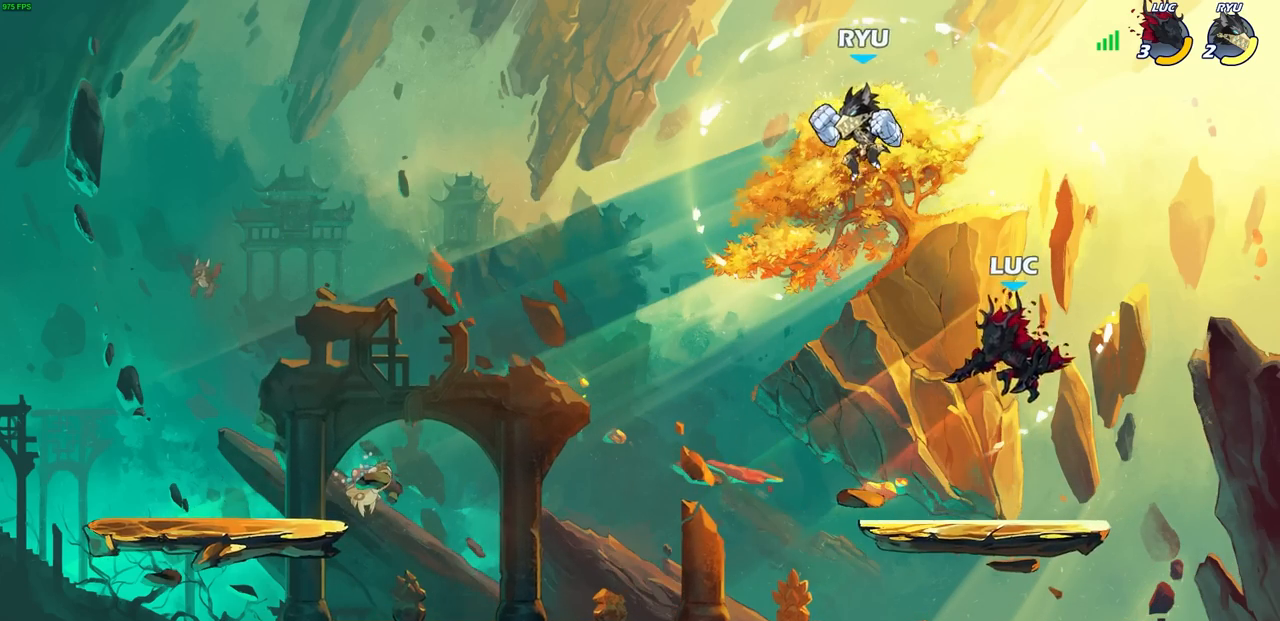
{"buttons": [], "left_stick": "center", "right_stick": "center", "events": [[67, "left_stick", "left"], [200, "R2", "down"], [233, "CIRCLE", "down"], [283, "R2", "up"], [300, "CIRCLE", "up"], [300, "left_stick", "center"]]}
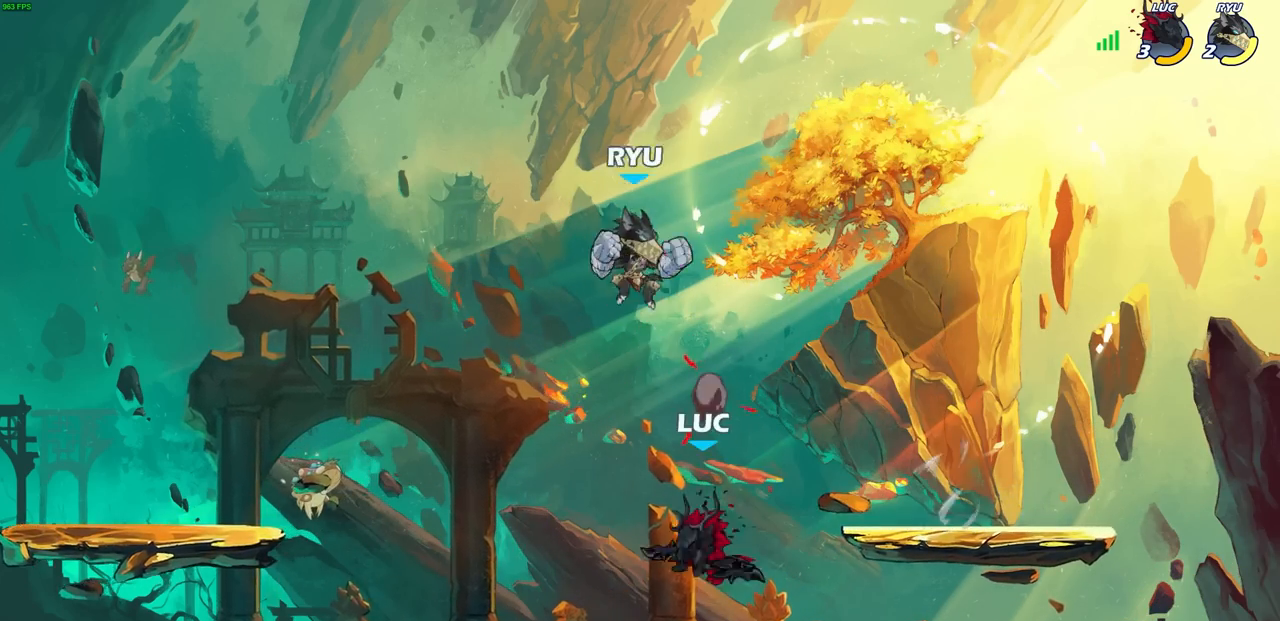
{"buttons": [], "left_stick": "center", "right_stick": "center", "events": []}
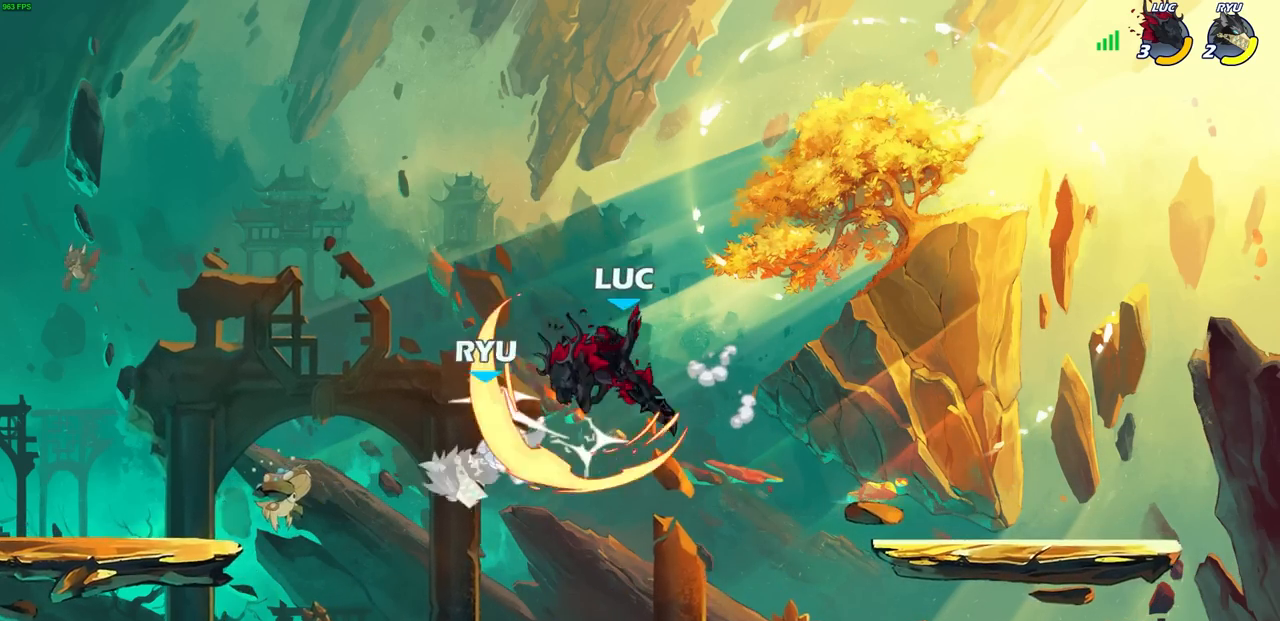
{"buttons": [], "left_stick": "center", "right_stick": "center", "events": [[300, "left_stick", "down-left"], [333, "R1", "down"], [383, "R1", "up"], [433, "left_stick", "center"]]}
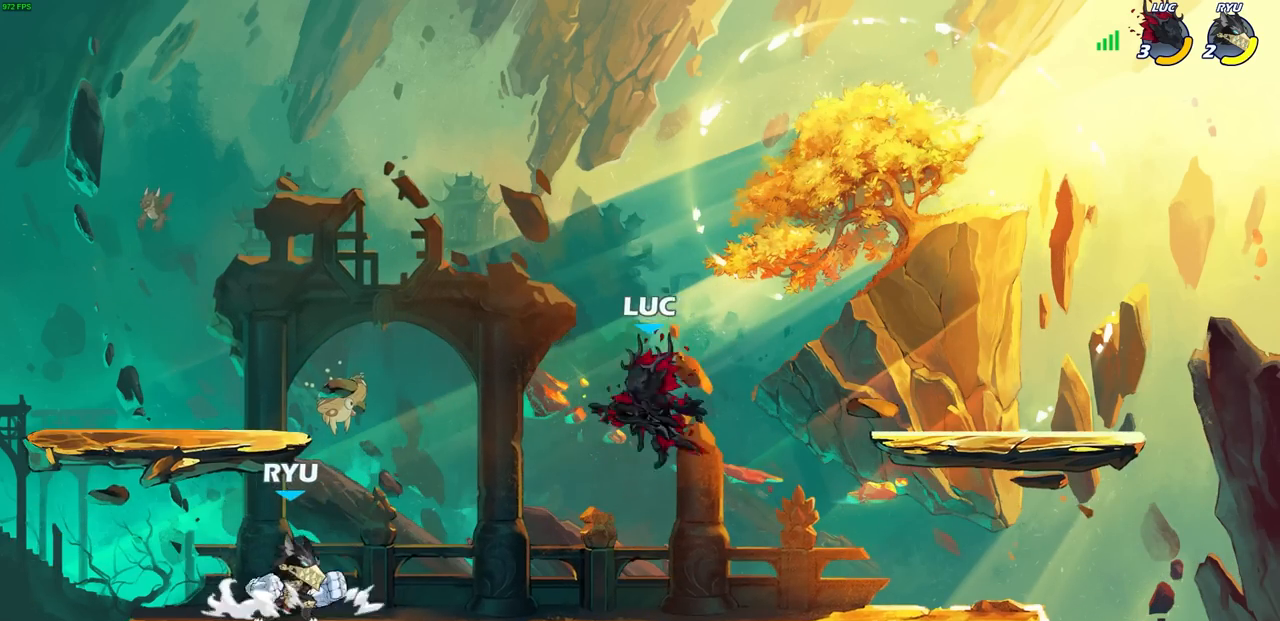
{"buttons": [], "left_stick": "center", "right_stick": "center", "events": [[267, "left_stick", "left"], [300, "R2", "down"], [417, "R2", "up"], [433, "left_stick", "center"]]}
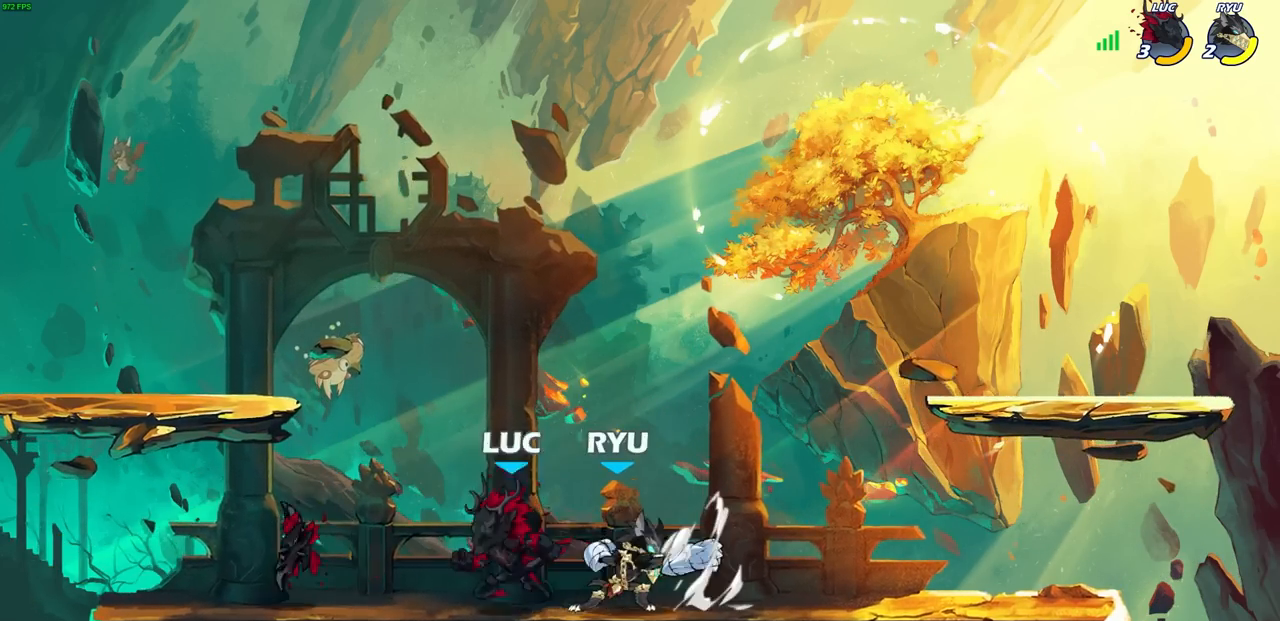
{"buttons": [], "left_stick": "center", "right_stick": "center", "events": [[83, "SQUARE", "down"], [100, "SQUARE", "up"], [100, "left_stick", "right"], [217, "SQUARE", "down"], [300, "SQUARE", "up"], [467, "left_stick", "center"]]}
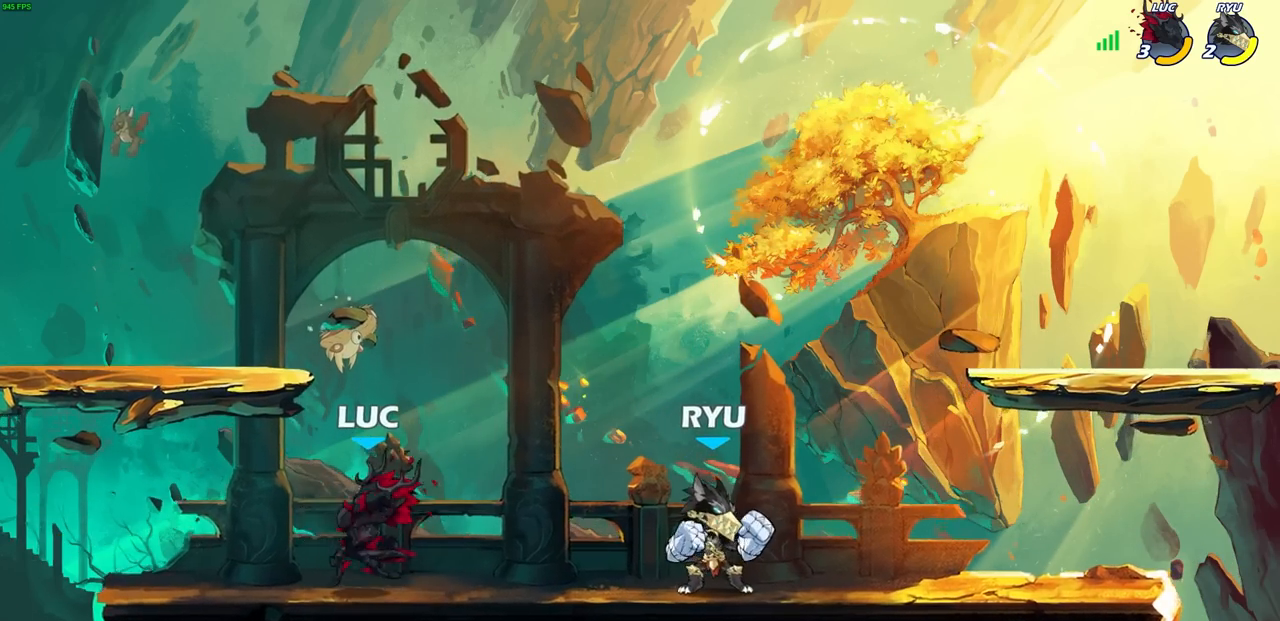
{"buttons": [], "left_stick": "center", "right_stick": "center", "events": [[83, "left_stick", "right"], [133, "CROSS", "down"], [233, "CROSS", "up"], [333, "SQUARE", "down"], [417, "SQUARE", "up"], [417, "left_stick", "center"]]}
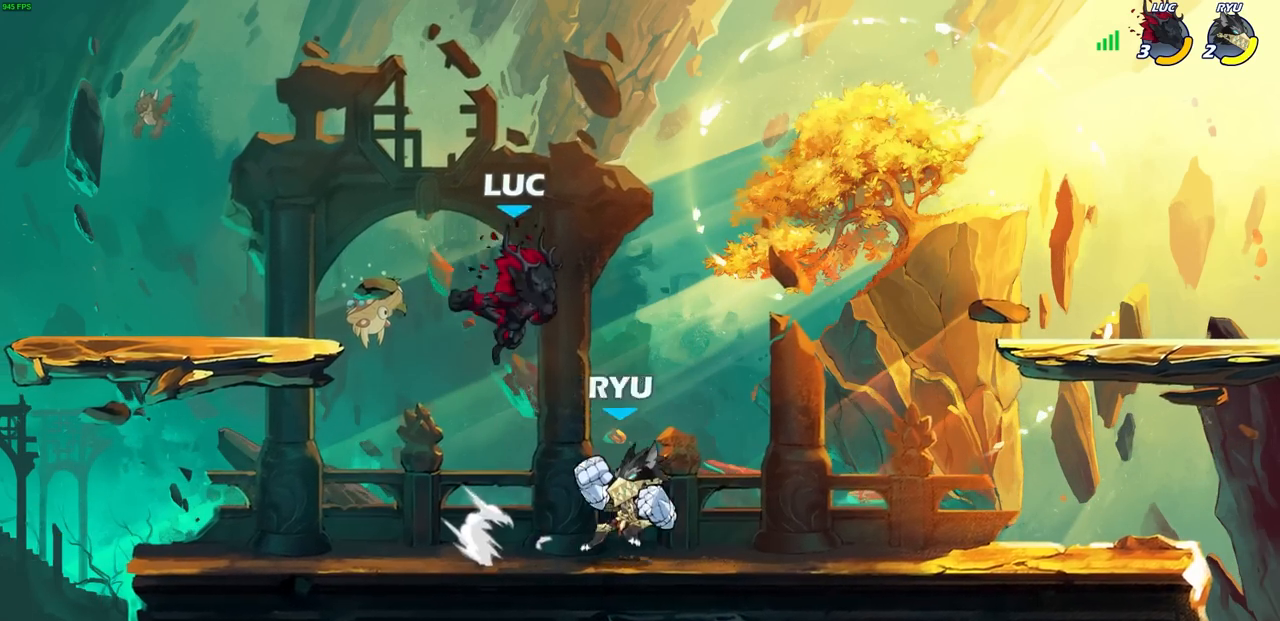
{"buttons": [], "left_stick": "up-right", "right_stick": "center", "events": [[300, "left_stick", "right"], [500, "left_stick", "up-right"]]}
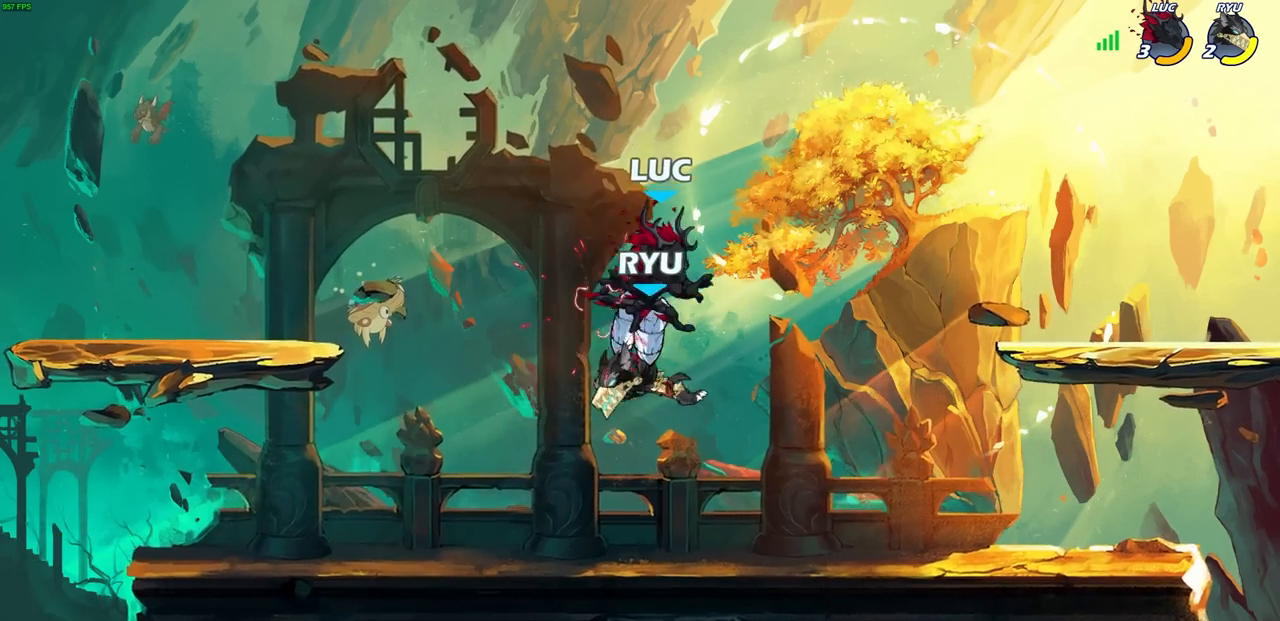
{"buttons": ["R2"], "left_stick": "down-left", "right_stick": "center", "events": [[17, "left_stick", "center"], [250, "left_stick", "left"], [350, "R2", "down"], [350, "left_stick", "down-left"]]}
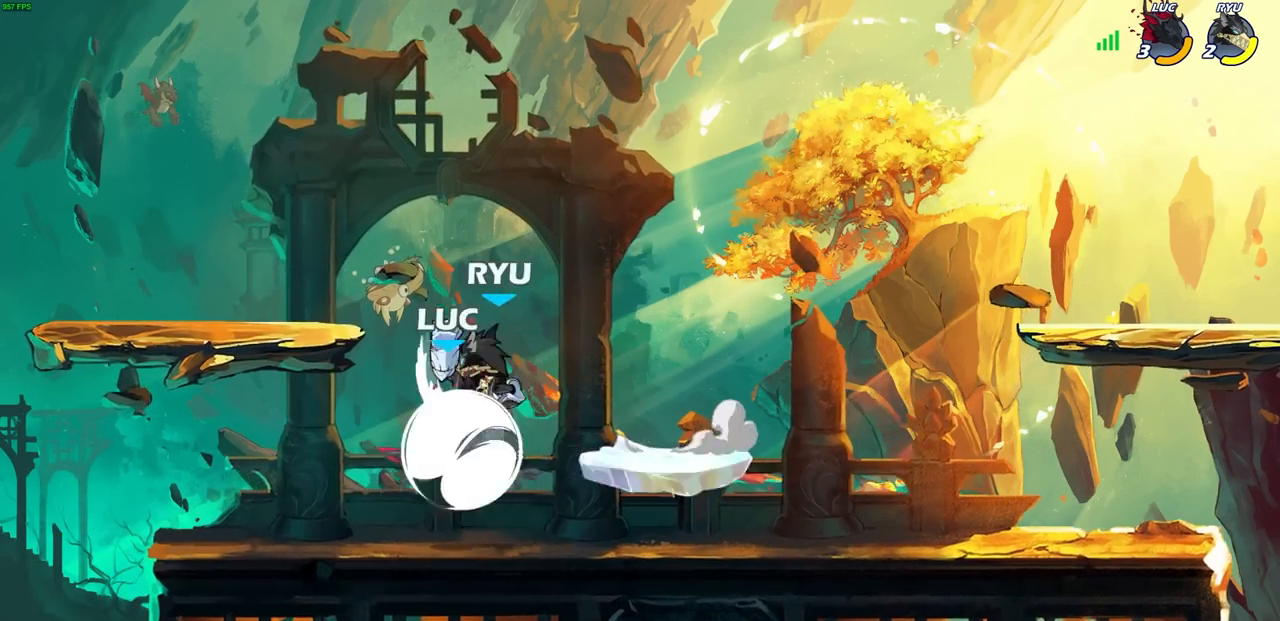
{"buttons": [], "left_stick": "right", "right_stick": "center", "events": [[183, "R2", "up"], [183, "left_stick", "right"], [217, "CROSS", "down"], [250, "CIRCLE", "down"], [300, "CROSS", "up"], [333, "CIRCLE", "up"]]}
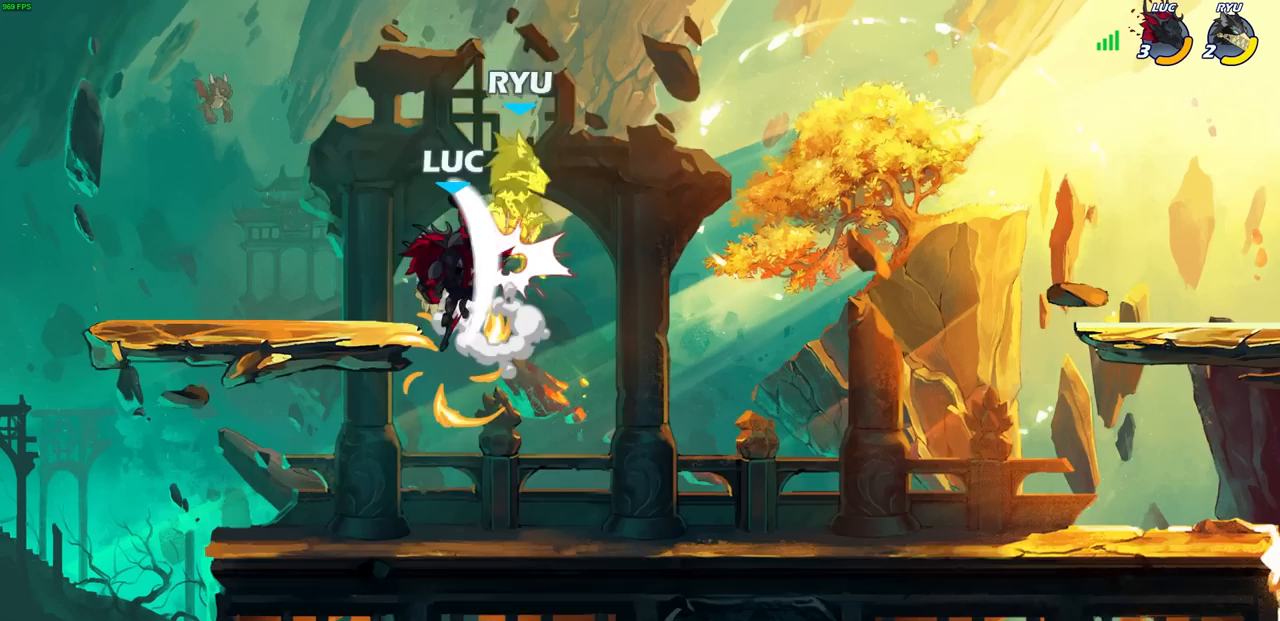
{"buttons": ["SQUARE"], "left_stick": "center", "right_stick": "center", "events": [[233, "left_stick", "up-left"], [317, "left_stick", "center"], [333, "SQUARE", "down"], [417, "SQUARE", "up"], [500, "SQUARE", "down"]]}
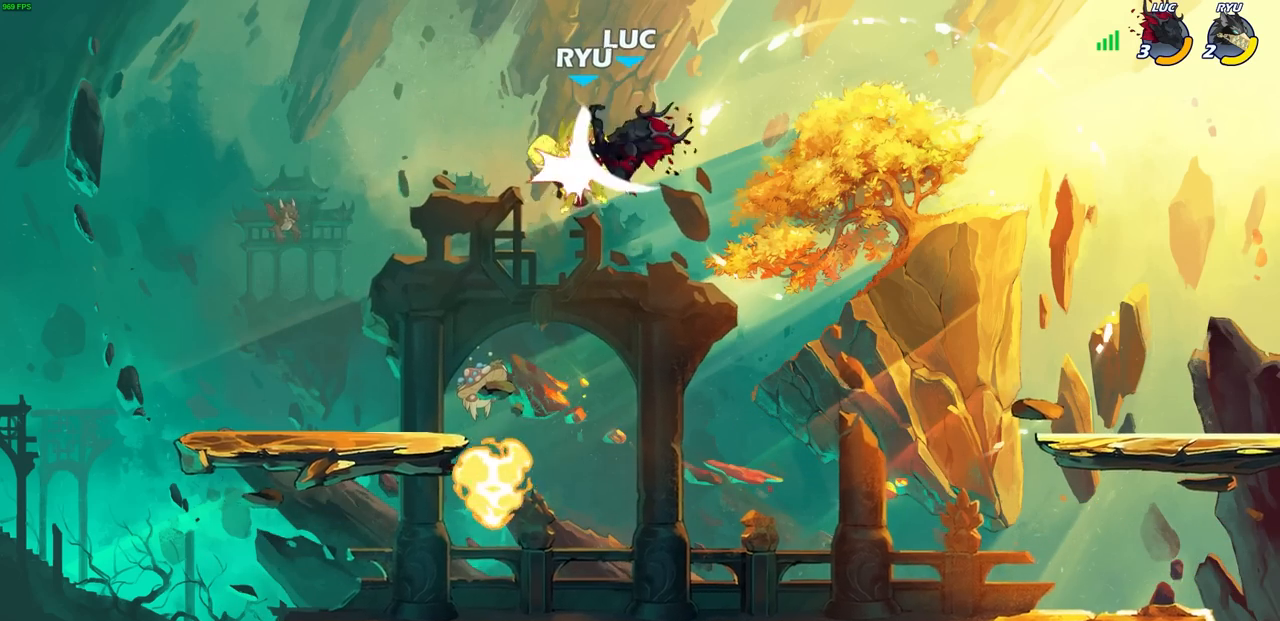
{"buttons": [], "left_stick": "center", "right_stick": "center", "events": [[83, "SQUARE", "up"], [167, "SQUARE", "down"], [233, "SQUARE", "up"], [333, "SQUARE", "down"], [417, "SQUARE", "up"]]}
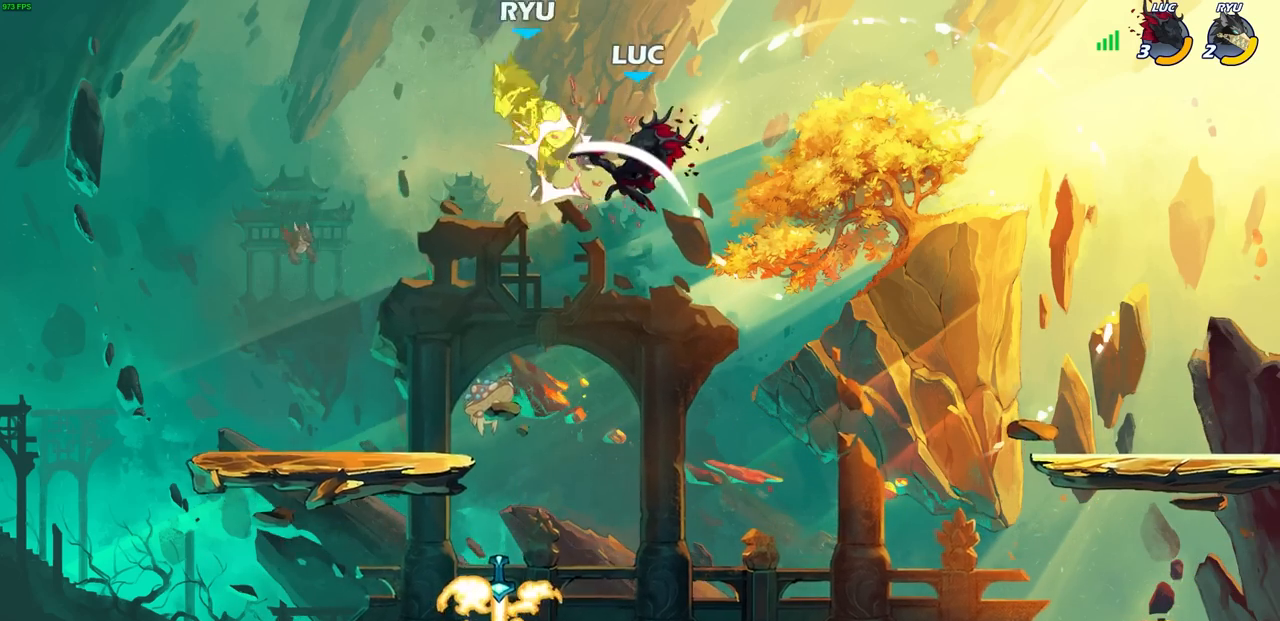
{"buttons": [], "left_stick": "down-left", "right_stick": "center", "events": [[100, "left_stick", "left"], [183, "left_stick", "down-left"]]}
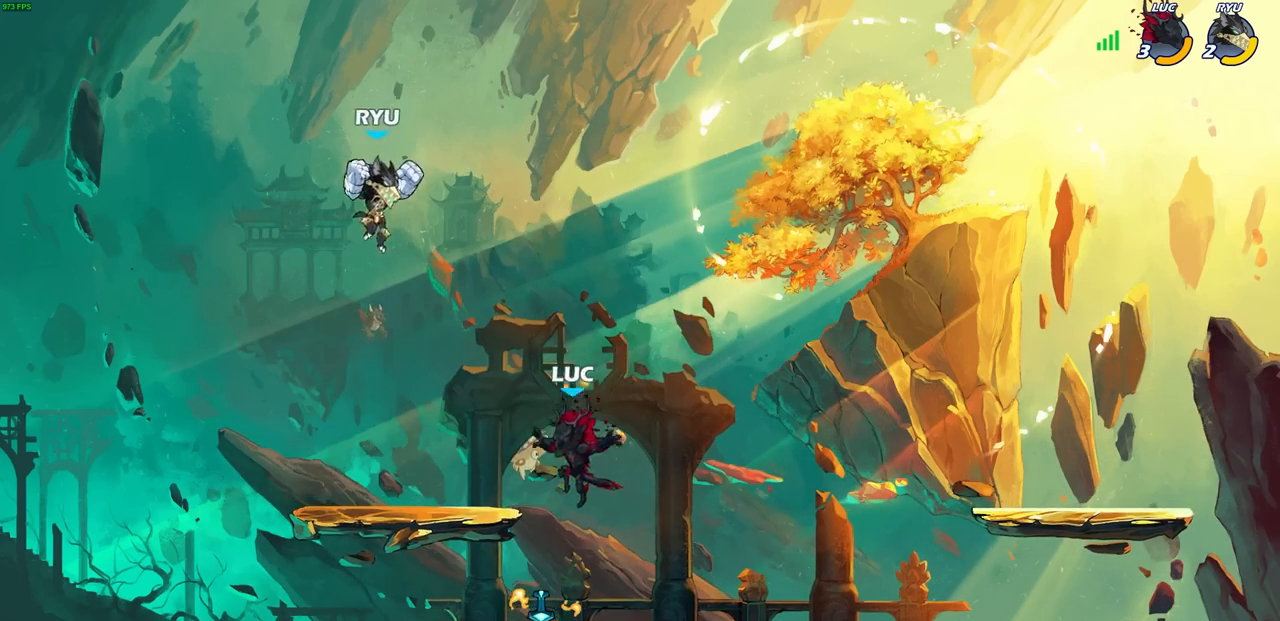
{"buttons": [], "left_stick": "center", "right_stick": "center", "events": [[17, "left_stick", "down"], [133, "left_stick", "left"], [150, "R1", "down"], [183, "left_stick", "center"], [200, "CIRCLE", "down"], [200, "R1", "up"], [267, "CIRCLE", "up"]]}